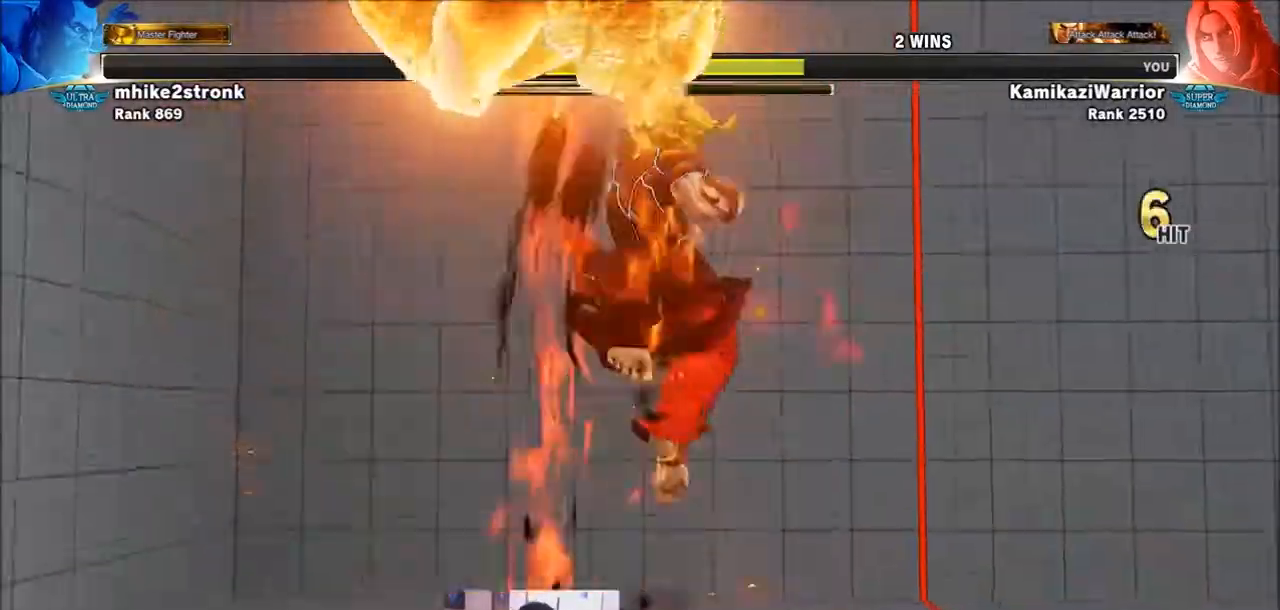
Gameplay with a controller (arcade stick); each line is a JSON object with the inputs held at the frame after it. "events" lists button and stick changes between this image and that frame as [ms after this image, input, new state], when the widget could be followed in between. Not read: L3 R3.
{"buttons": [], "left_stick": "left", "events": [[267, "left_stick", "left"], [334, "left_stick", "center"], [434, "left_stick", "left"]]}
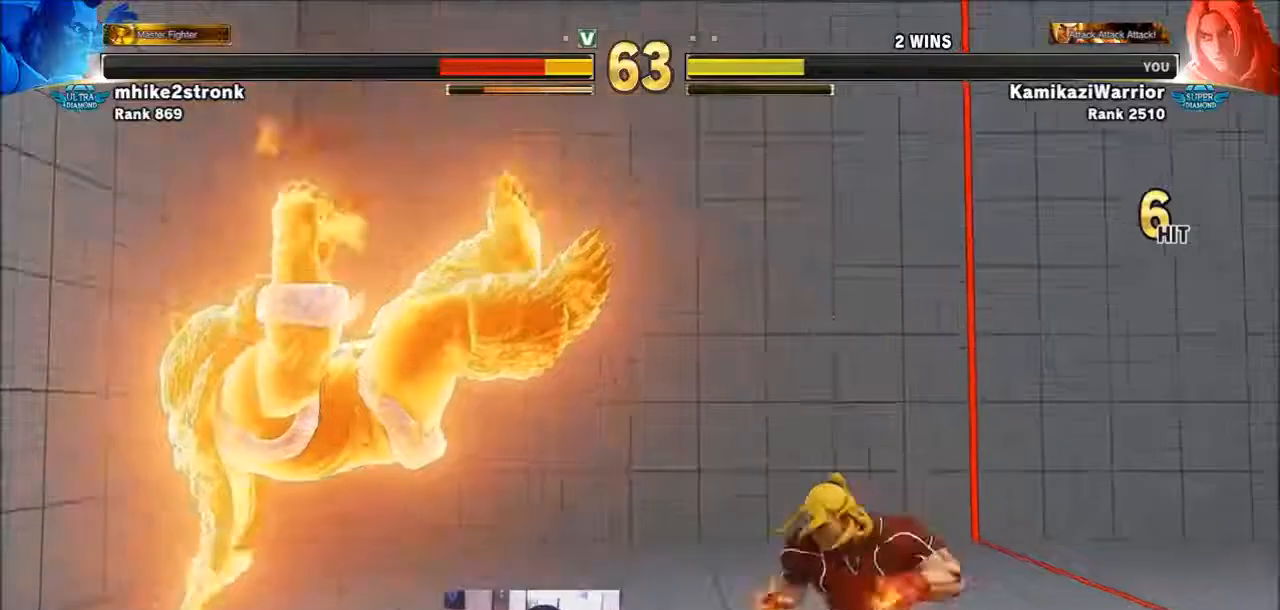
{"buttons": [], "left_stick": "left", "events": [[33, "left_stick", "center"], [100, "left_stick", "left"], [200, "left_stick", "center"], [267, "left_stick", "left"]]}
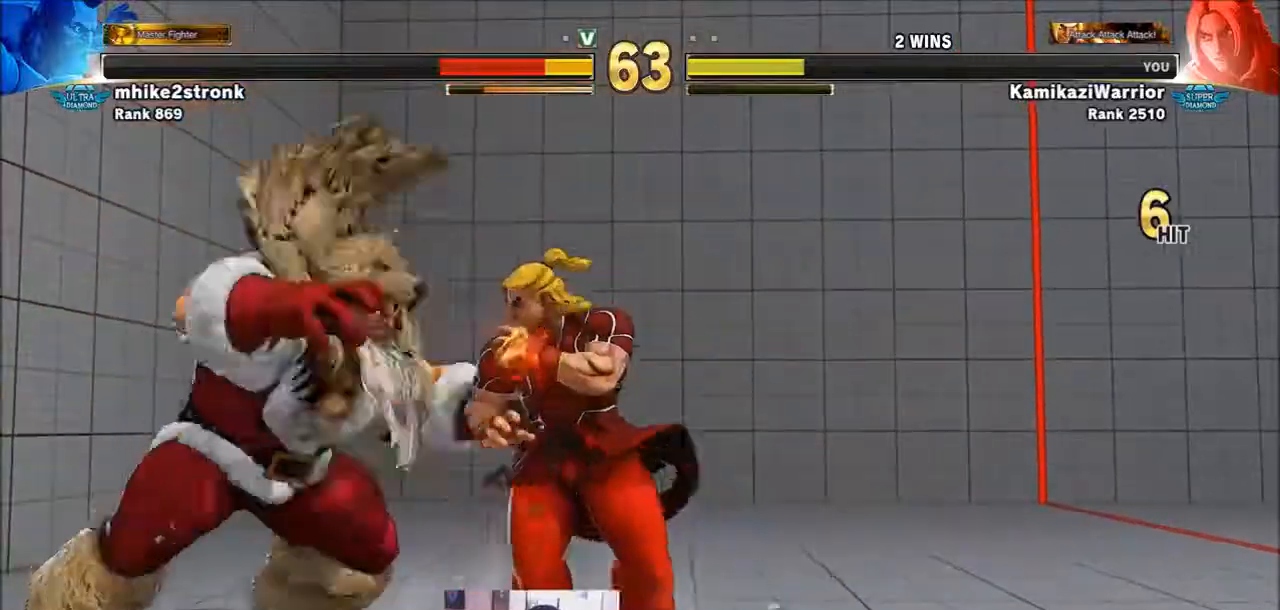
{"buttons": [], "left_stick": "center", "events": [[267, "CROSS", "down"], [267, "SQUARE", "down"], [301, "left_stick", "center"], [367, "CROSS", "up"], [367, "SQUARE", "up"]]}
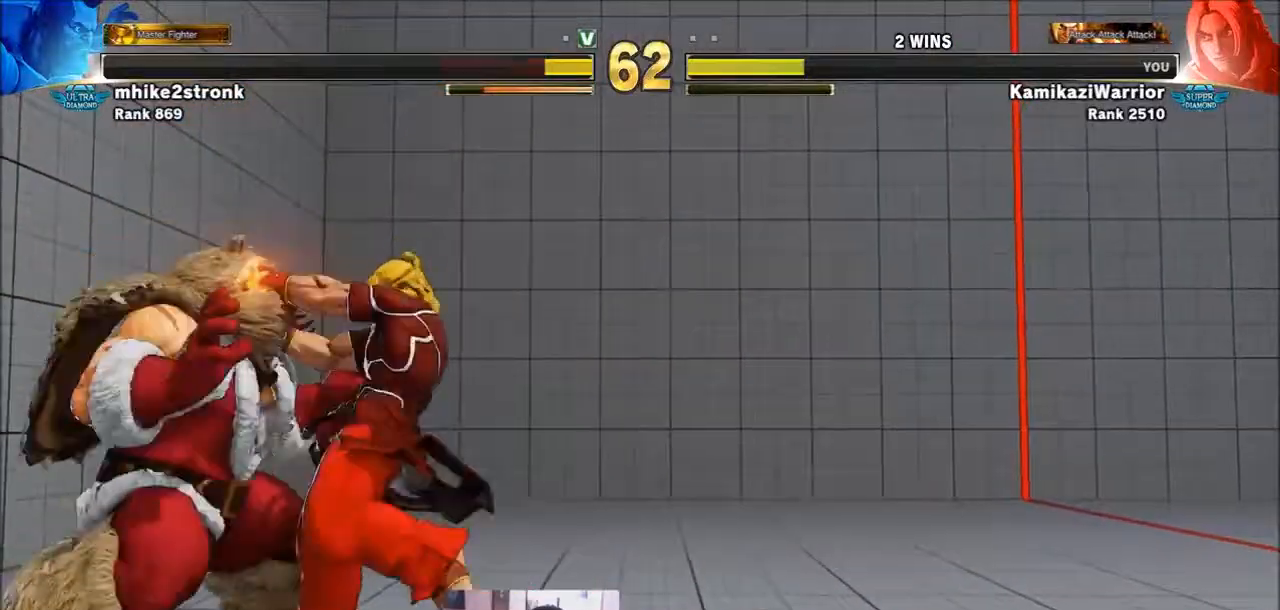
{"buttons": [], "left_stick": "center", "events": [[167, "R1", "down"], [167, "TRIANGLE", "down"], [200, "SQUARE", "down"], [267, "R1", "up"], [267, "SQUARE", "up"], [267, "TRIANGLE", "up"], [367, "CIRCLE", "down"], [367, "CROSS", "down"], [367, "R2", "down"], [467, "CIRCLE", "up"], [467, "CROSS", "up"], [467, "R2", "up"]]}
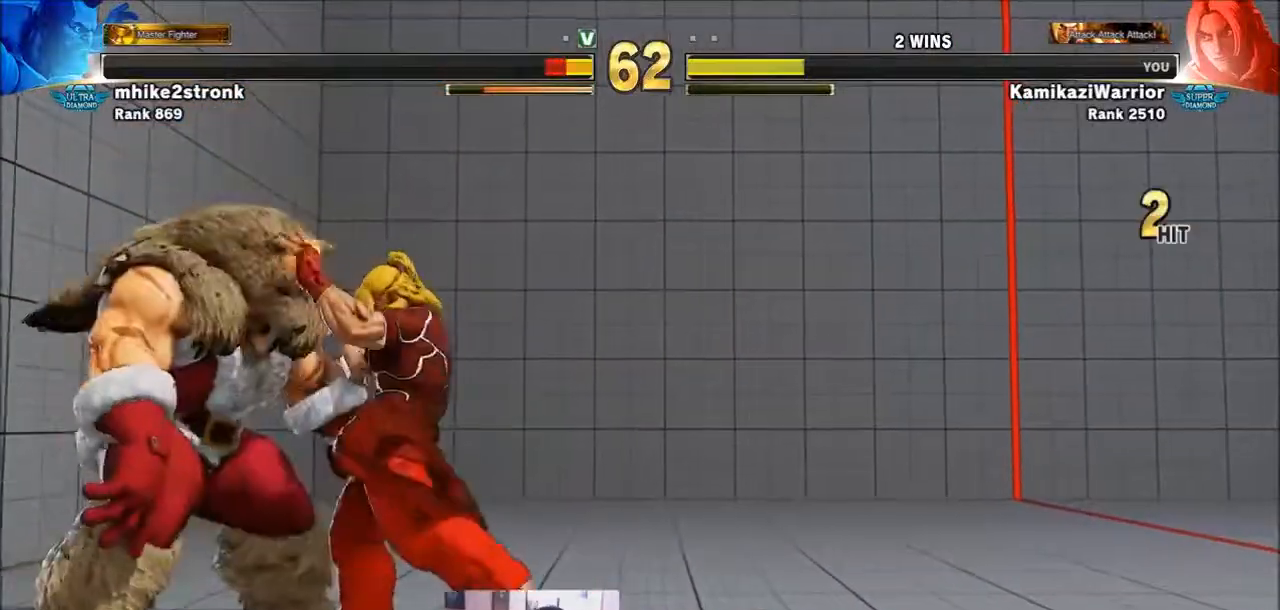
{"buttons": [], "left_stick": "center", "events": [[100, "R1", "down"], [100, "SQUARE", "down"], [100, "TRIANGLE", "down"], [134, "R1", "up"], [134, "TRIANGLE", "up"], [167, "SQUARE", "up"], [267, "CIRCLE", "down"], [267, "CROSS", "down"], [267, "R2", "down"], [367, "CROSS", "up"], [367, "R2", "up"], [401, "CIRCLE", "up"]]}
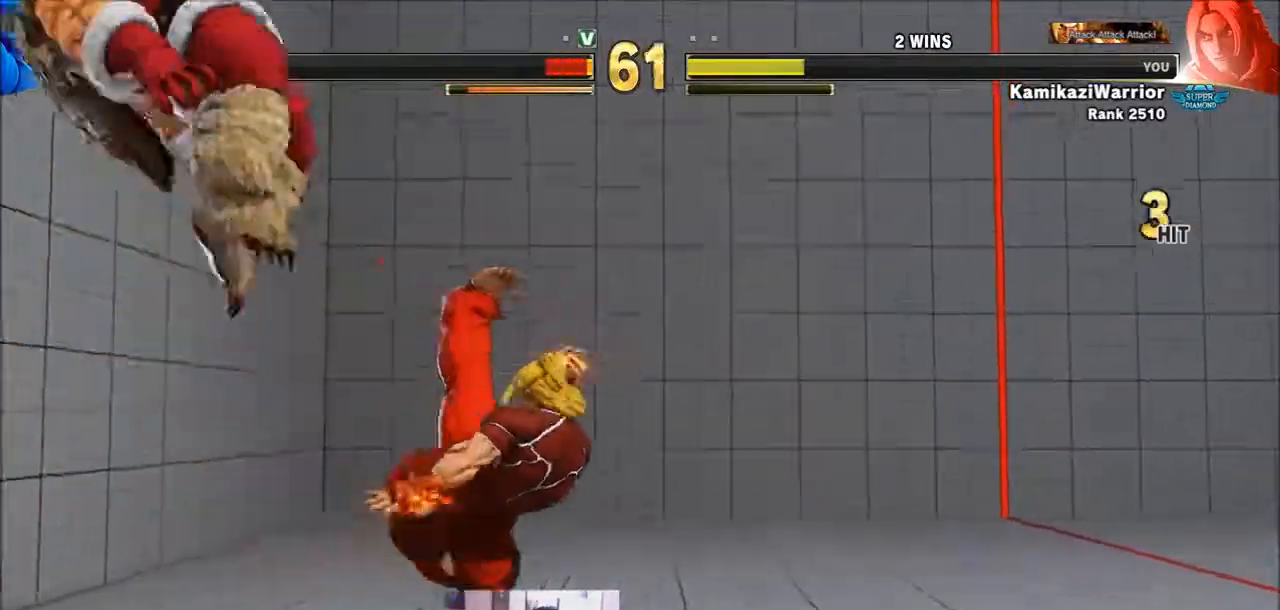
{"buttons": [], "left_stick": "center", "events": [[267, "left_stick", "left"], [333, "left_stick", "center"]]}
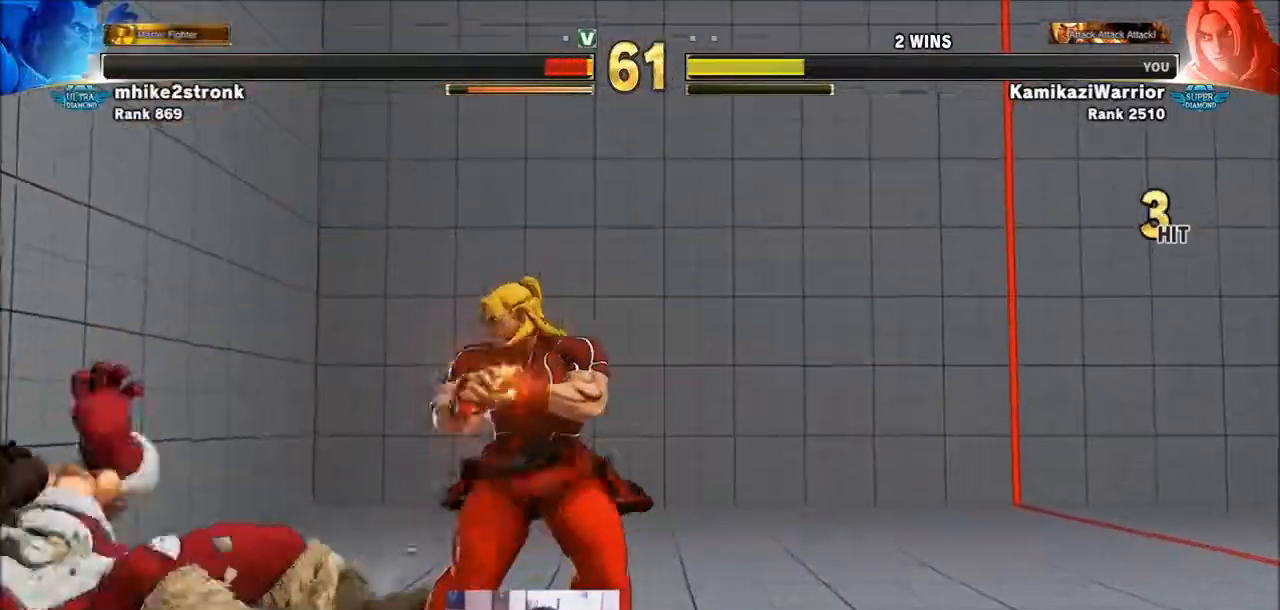
{"buttons": ["CROSS", "SQUARE"], "left_stick": "center", "events": [[67, "left_stick", "left"], [234, "left_stick", "center"], [334, "CROSS", "down"], [334, "SQUARE", "down"], [434, "CROSS", "up"], [434, "SQUARE", "up"], [467, "CROSS", "down"], [467, "SQUARE", "down"]]}
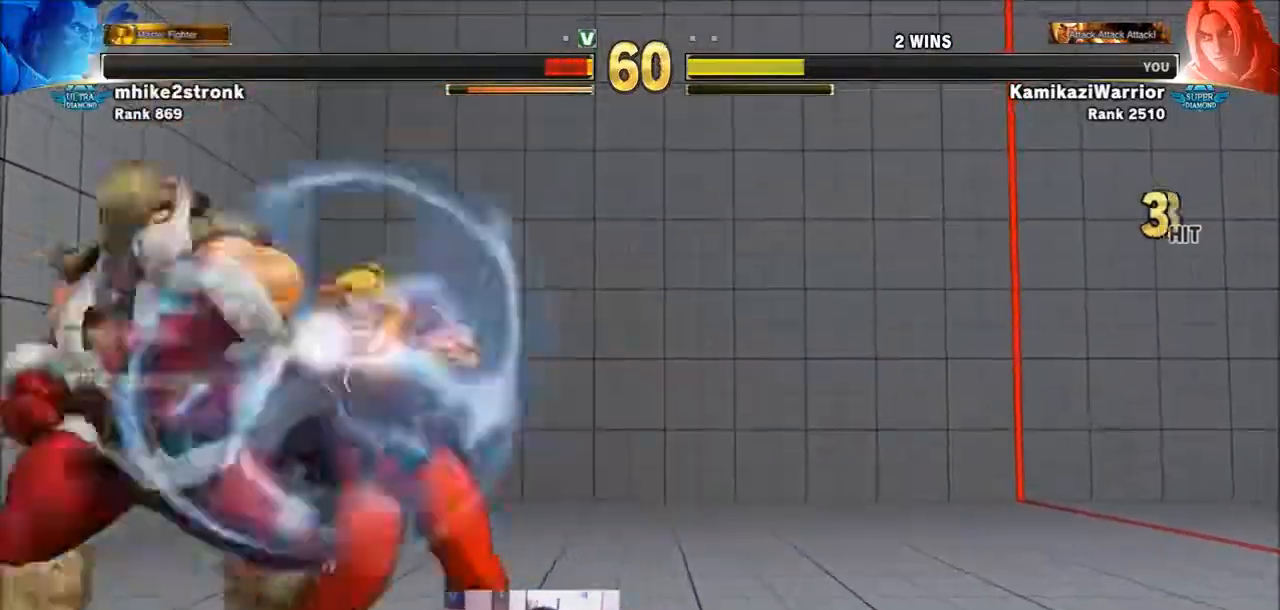
{"buttons": [], "left_stick": "right", "events": [[100, "CROSS", "up"], [133, "SQUARE", "up"], [434, "left_stick", "right"]]}
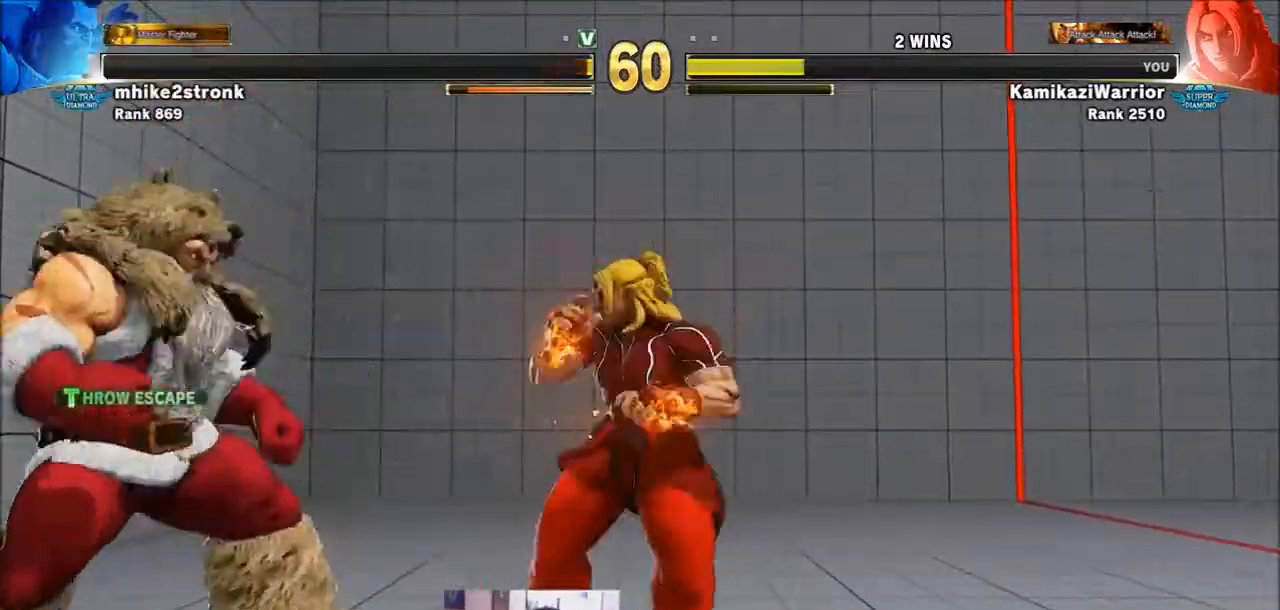
{"buttons": [], "left_stick": "right", "events": [[34, "left_stick", "center"], [100, "left_stick", "right"]]}
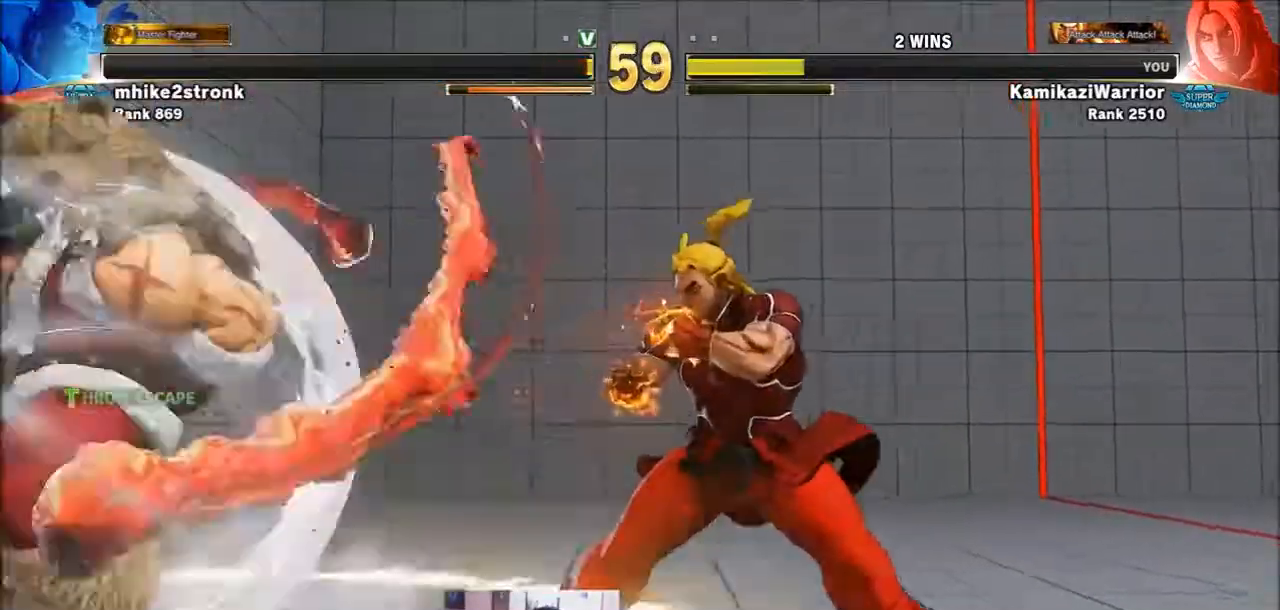
{"buttons": [], "left_stick": "center", "events": [[33, "left_stick", "center"], [233, "left_stick", "right"], [333, "left_stick", "center"], [434, "left_stick", "right"], [500, "left_stick", "center"]]}
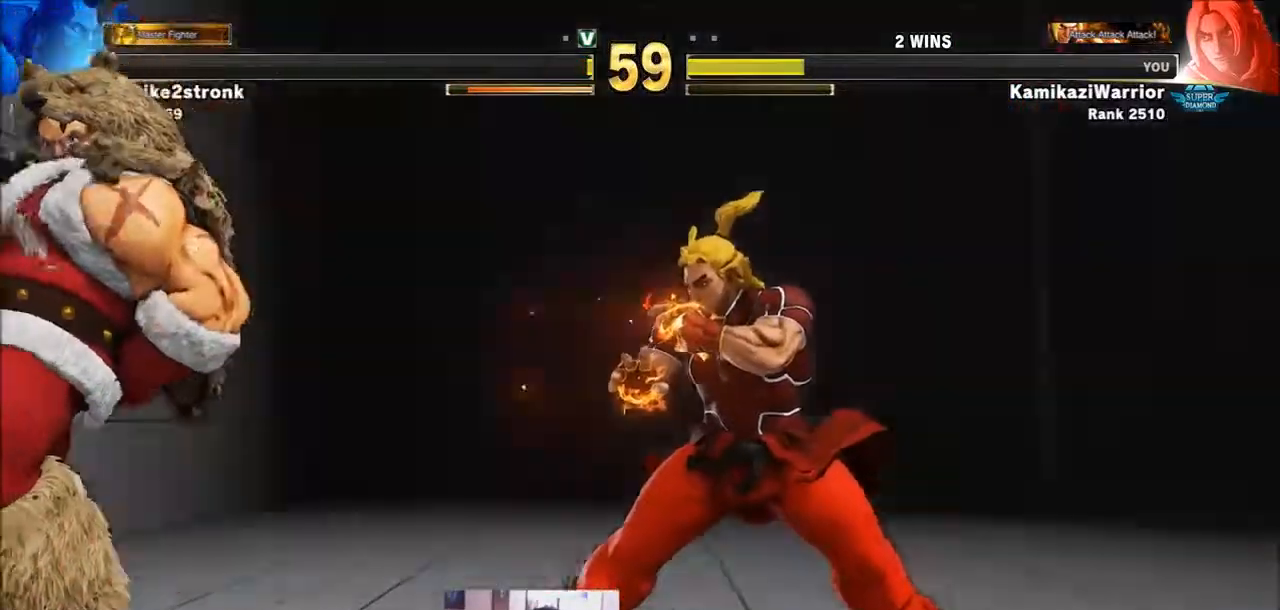
{"buttons": [], "left_stick": "right", "events": [[100, "left_stick", "right"], [234, "left_stick", "center"], [467, "left_stick", "right"]]}
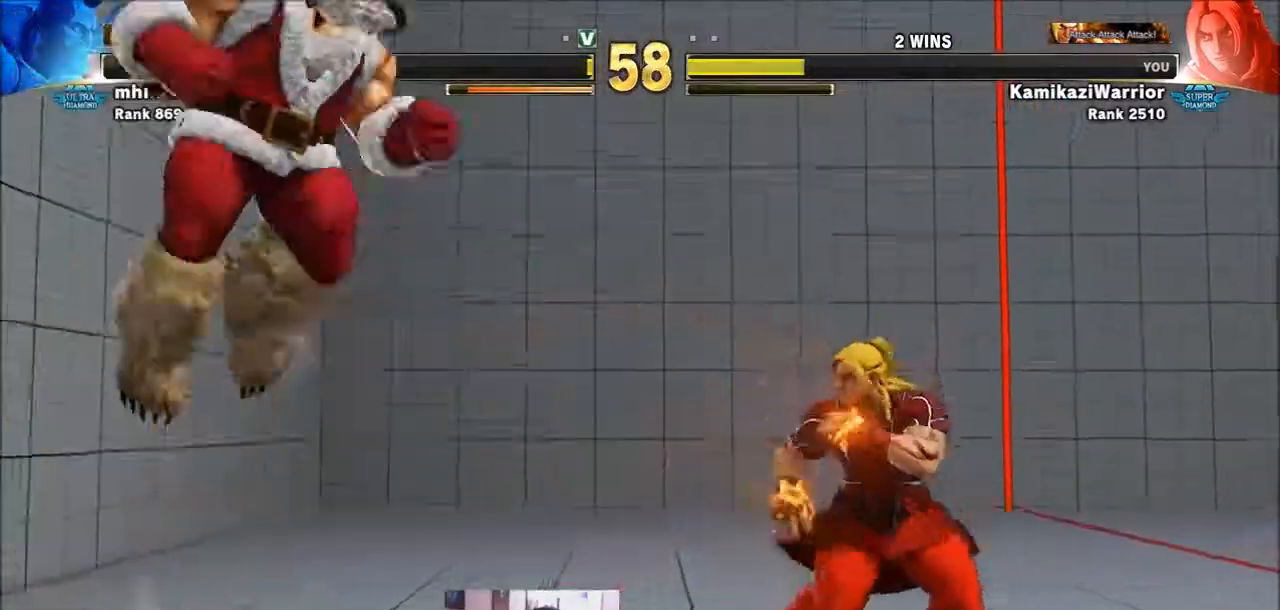
{"buttons": [], "left_stick": "right", "events": []}
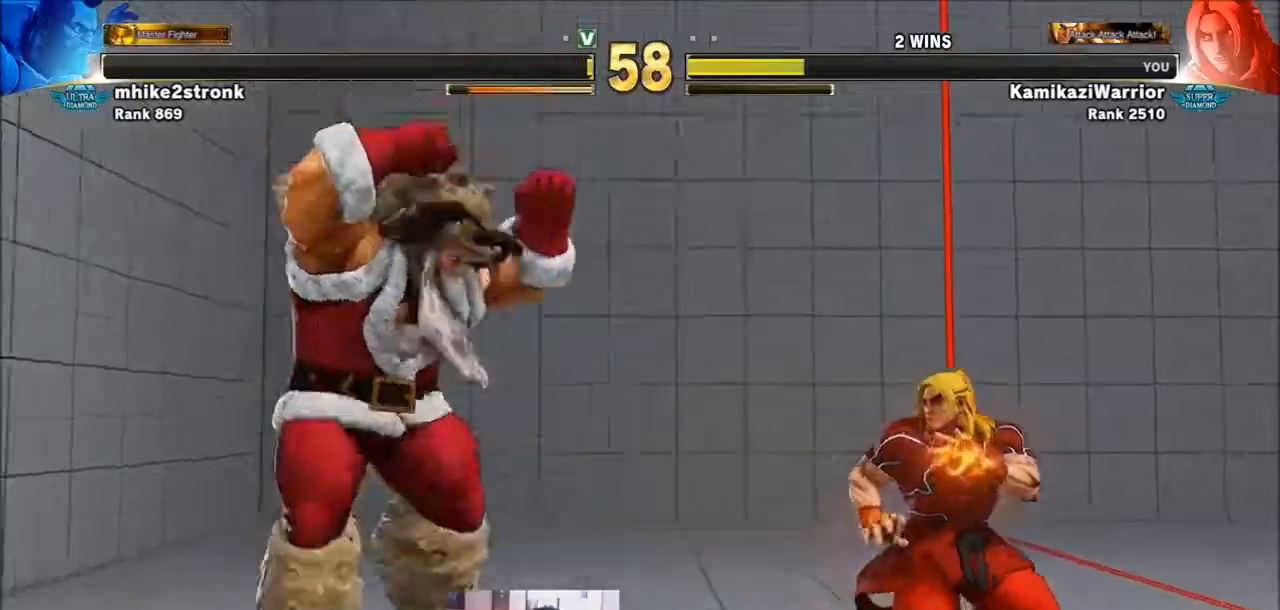
{"buttons": ["CROSS"], "left_stick": "center", "events": [[67, "left_stick", "center"], [200, "left_stick", "down-right"], [334, "left_stick", "down-left"], [434, "left_stick", "center"], [467, "CROSS", "down"]]}
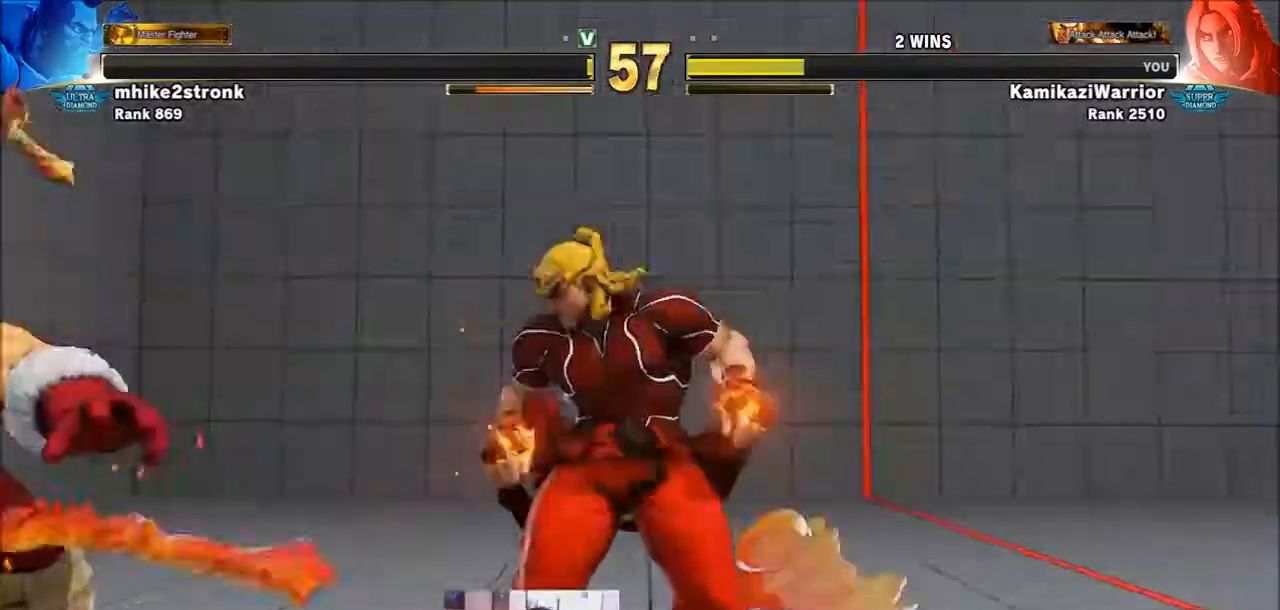
{"buttons": [], "left_stick": "center", "events": [[66, "CROSS", "up"]]}
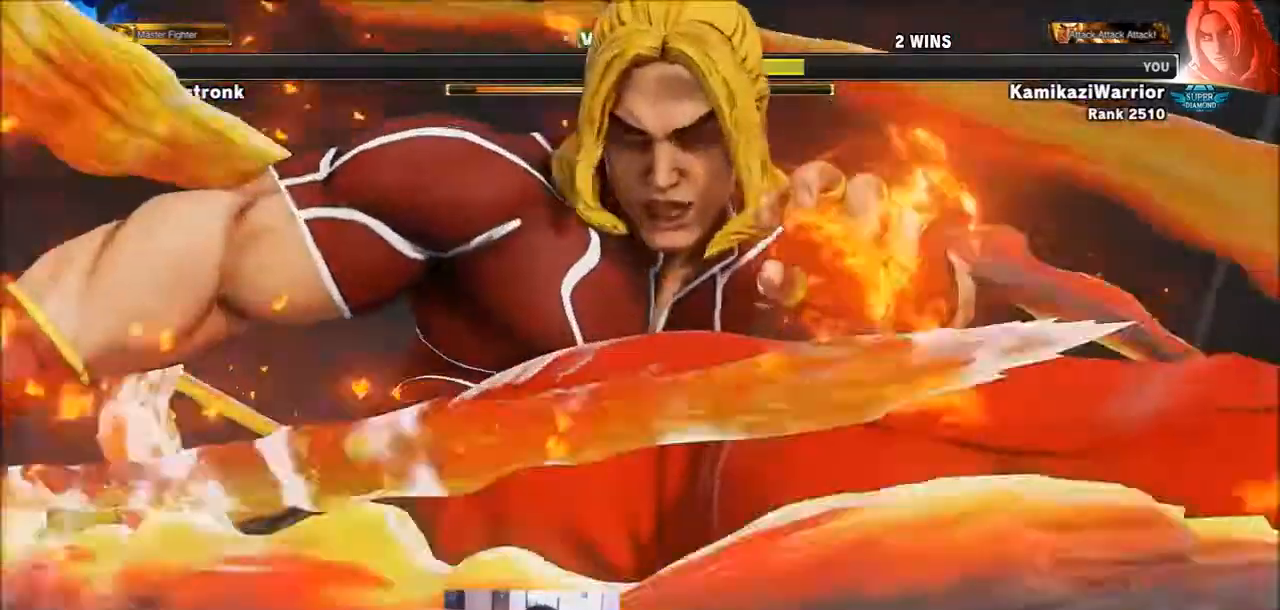
{"buttons": [], "left_stick": "center", "events": []}
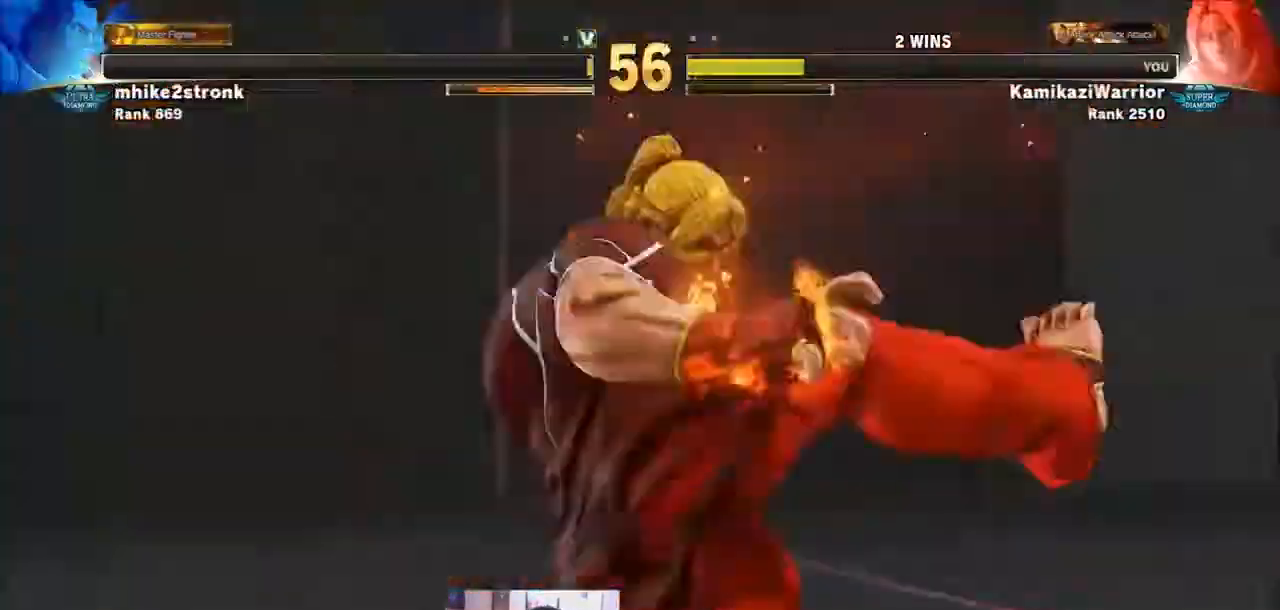
{"buttons": [], "left_stick": "center", "events": []}
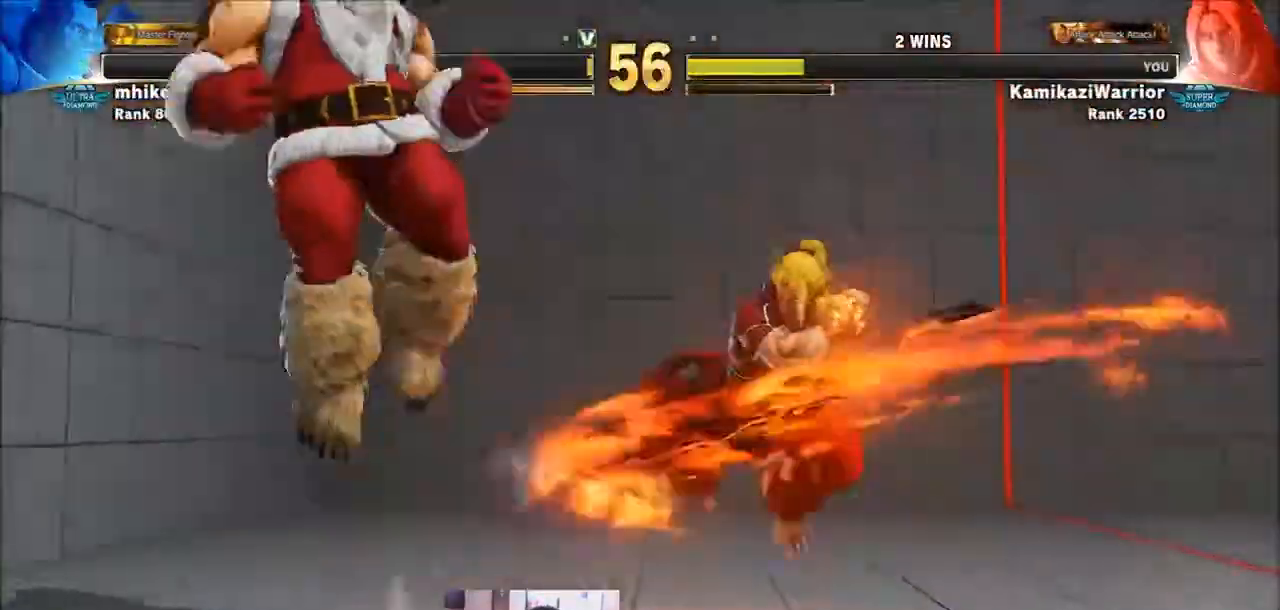
{"buttons": [], "left_stick": "right", "events": [[200, "left_stick", "right"]]}
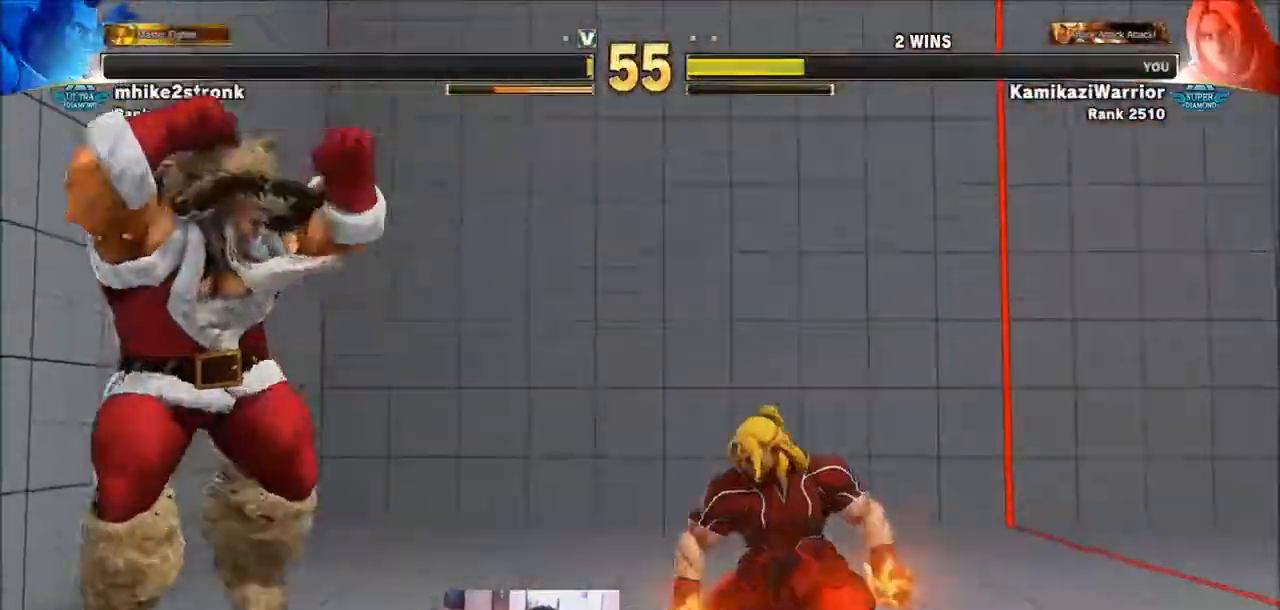
{"buttons": [], "left_stick": "down-right", "events": [[467, "left_stick", "down-right"]]}
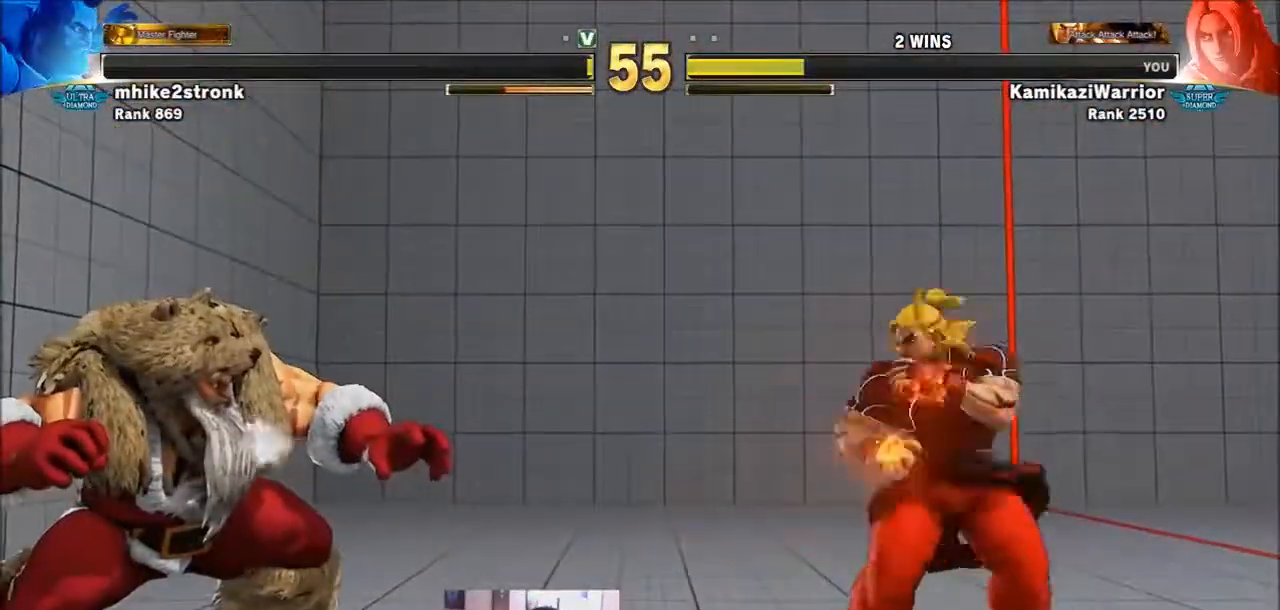
{"buttons": [], "left_stick": "right", "events": [[167, "left_stick", "right"]]}
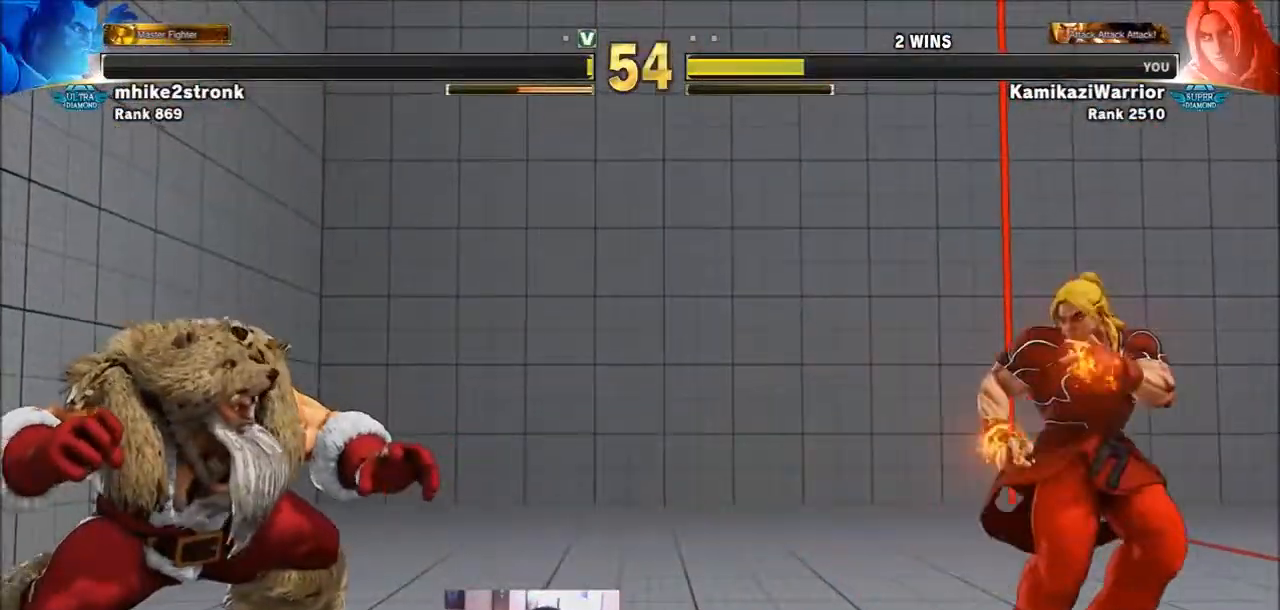
{"buttons": [], "left_stick": "down-left", "events": [[133, "left_stick", "center"], [300, "left_stick", "down-right"], [500, "left_stick", "down-left"]]}
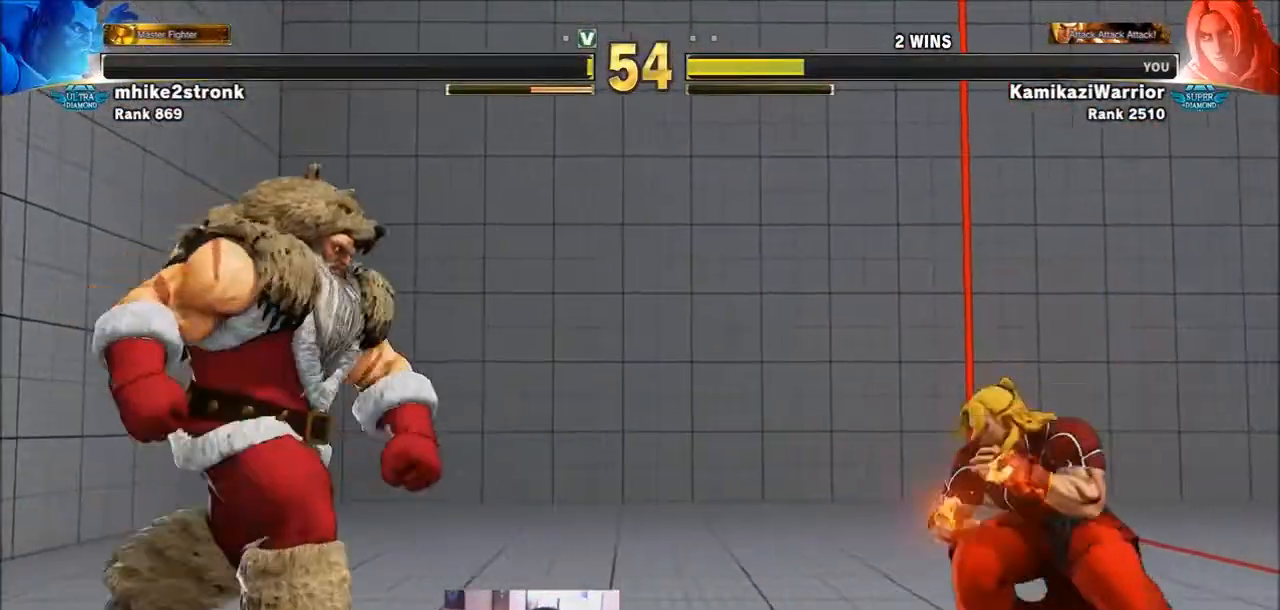
{"buttons": [], "left_stick": "center", "events": [[100, "SQUARE", "down"], [100, "left_stick", "center"], [200, "SQUARE", "up"], [234, "SQUARE", "down"], [401, "SQUARE", "up"]]}
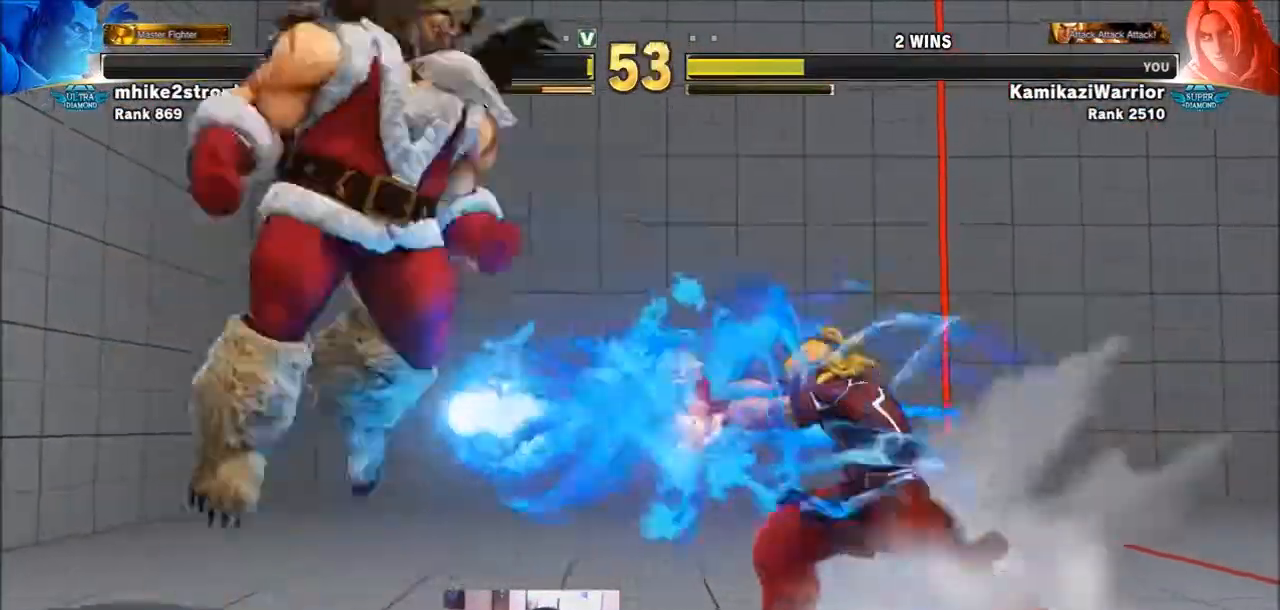
{"buttons": ["R2"], "left_stick": "center", "events": [[167, "left_stick", "right"], [333, "left_stick", "center"], [367, "R1", "down"], [367, "R2", "down"], [400, "R2", "up"], [433, "R2", "down"], [500, "R1", "up"]]}
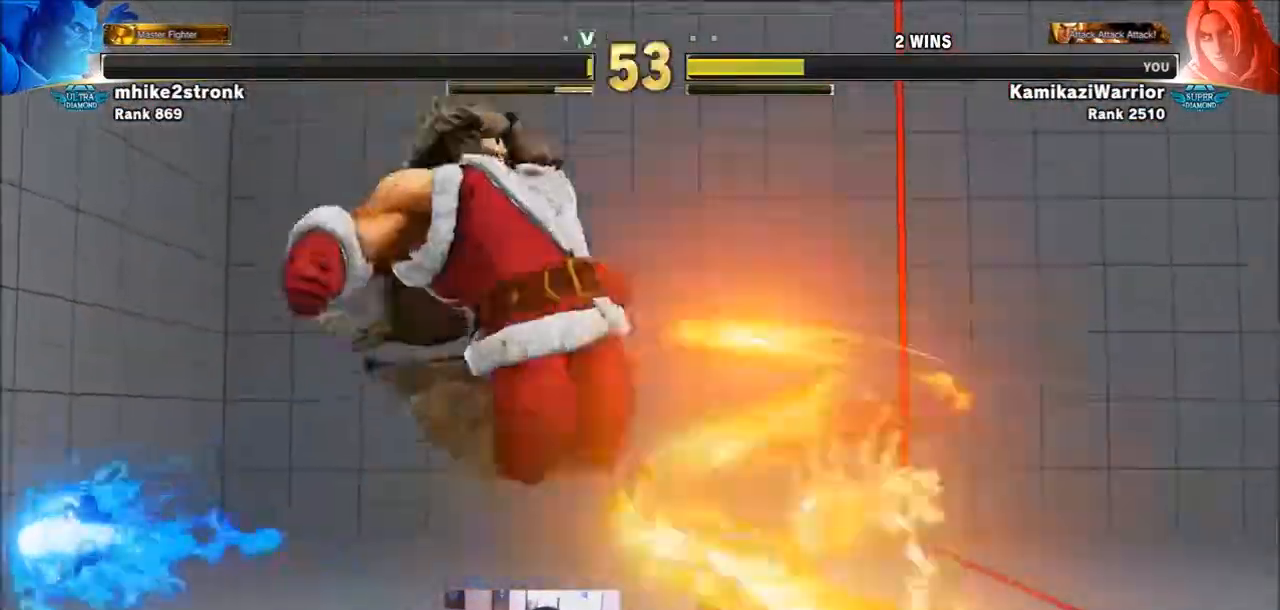
{"buttons": [], "left_stick": "center", "events": [[34, "R1", "down"], [100, "R1", "up"], [134, "R1", "down"], [234, "R1", "up"], [234, "R2", "up"], [334, "R1", "down"], [334, "R2", "down"], [434, "R1", "up"], [434, "R2", "up"]]}